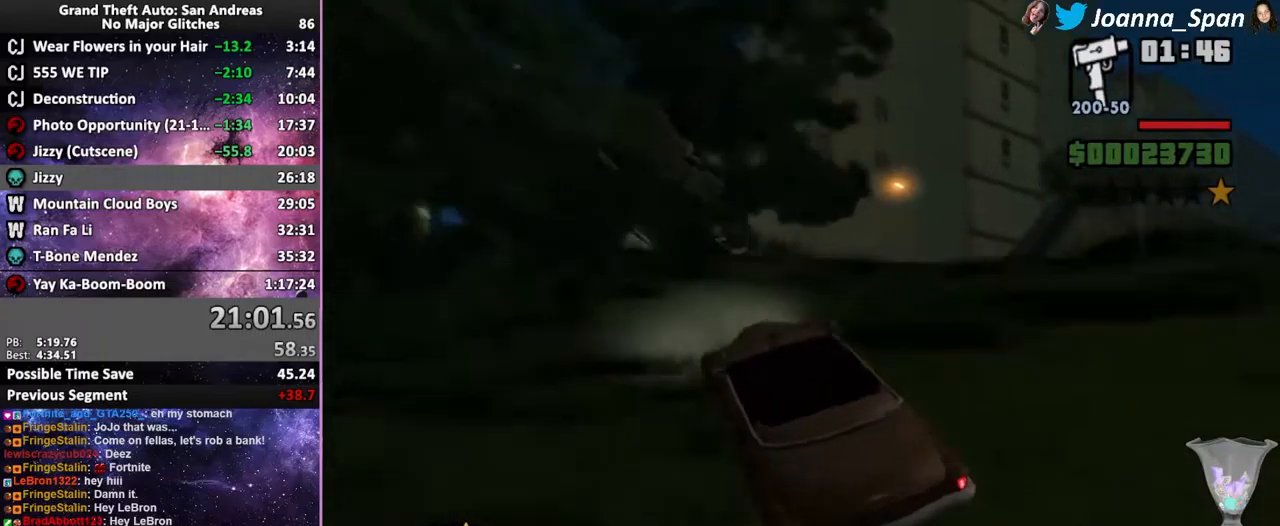
Gameplay with keyboard and mouse; each line is a JSON object with the keys and mouse buttons held at the frame after it. "events" lists presses ("down") and releases ("up") of ".", "/", "0", "1", "2", "3", "4", "5", "6", "7", "8", "9", "a", "alt_l", "alt_r", "b", "backslash", "backspace", "c", "caps_lock", "comma", "ctrl_l", "ctrl_r", "d", "down", "e", "equals", "escape", "f", "f1", "f10", "f11", "f12", "f2", "f3", "f4", "f6", "f7", "f8", "f9", "g", "h", "i", "j", "k", "l", "lbracket", "left", "m", "minus", "n", "o", "p", "q", "quote", "r", "rbracket", "return", "right", "s", "semicolon", "shift_l", "shift_r", "space", "super", "t", "tab", "tilde", "u", "up", "v", "w", "x", "y", "z", "mouse_left", "mouse_wheel", "mouse_right", "mouse_mb4" and "mouse_mb5" between this image and that frame as [ms after this image, input, new state], when the widget could be followed in between. "mouse_left", "mouse_wheel", "mouse_right", "mouse_mb4", "mouse_mb5" = the "left", "wheel", "right", "mb4", "mb5" buttons of the "mouse" list. No other keys are recorded. "wheel" means that the mouse wheel is clicked or scrolled. Not read: f5 mouse_move.
{"keys": ["a", "f7", "w"], "mouse": [], "events": [[317, "a", "down"], [317, "f7", "down"]]}
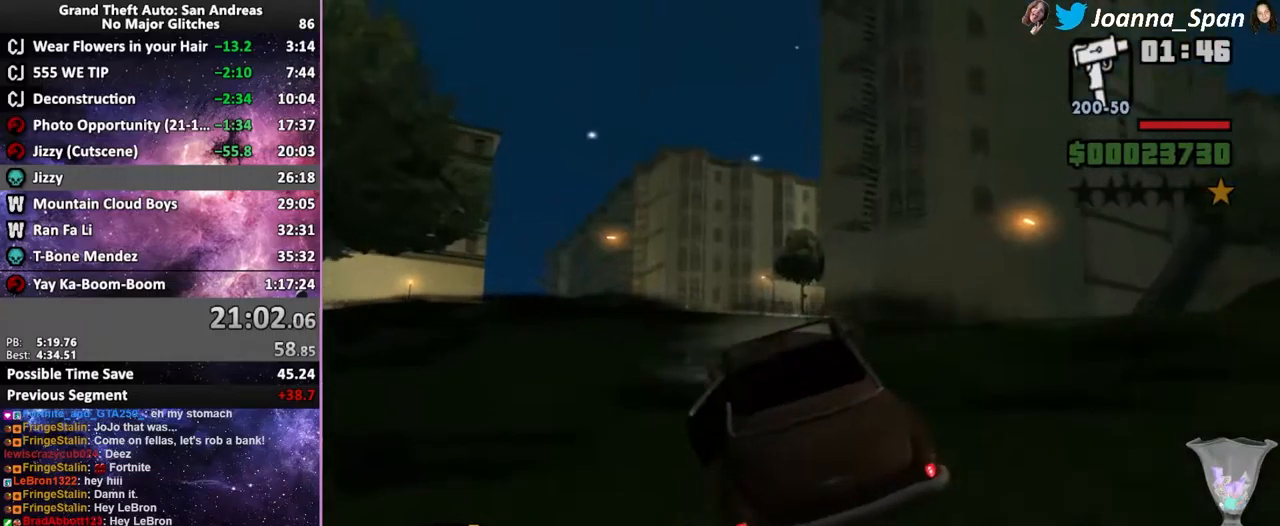
{"keys": ["w"], "mouse": [], "events": [[200, "a", "up"], [200, "f7", "up"]]}
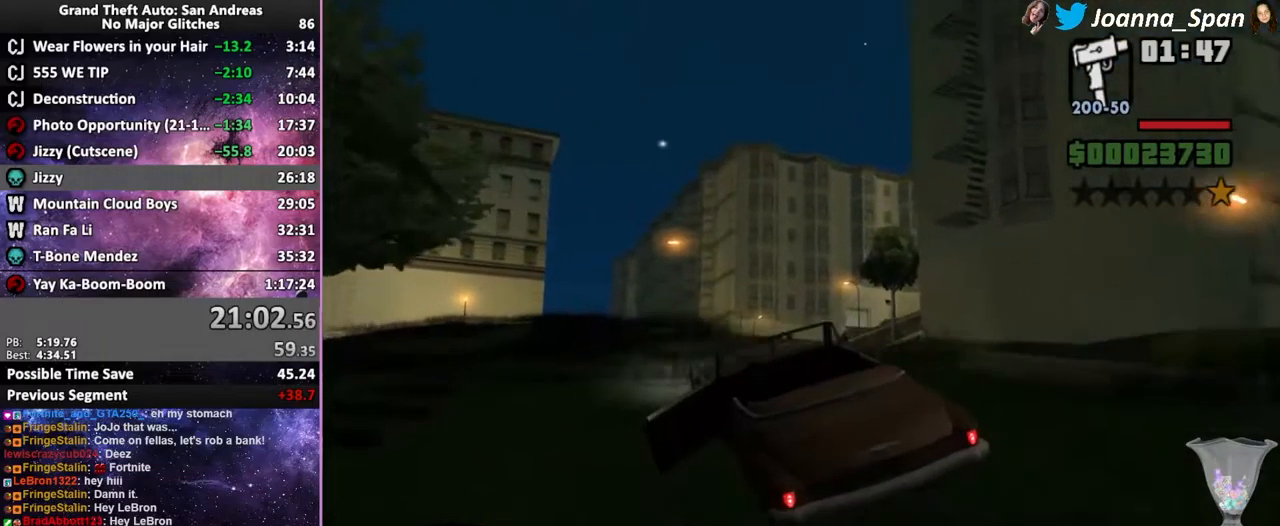
{"keys": ["a", "f7", "w"], "mouse": [], "events": [[384, "a", "down"], [384, "f7", "down"]]}
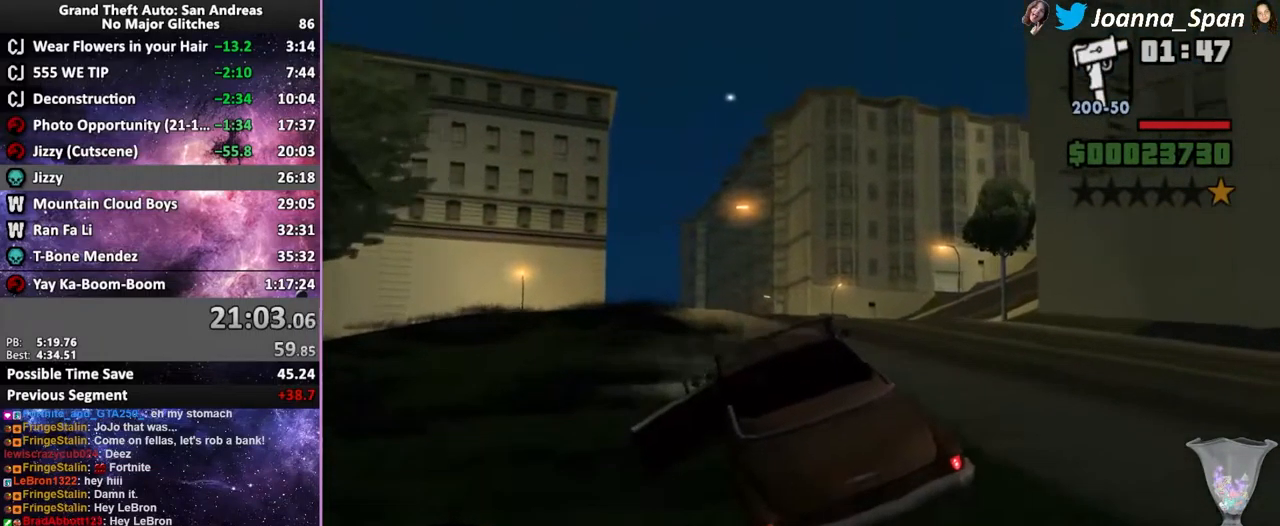
{"keys": ["w"], "mouse": [], "events": [[50, "a", "up"], [50, "f7", "up"]]}
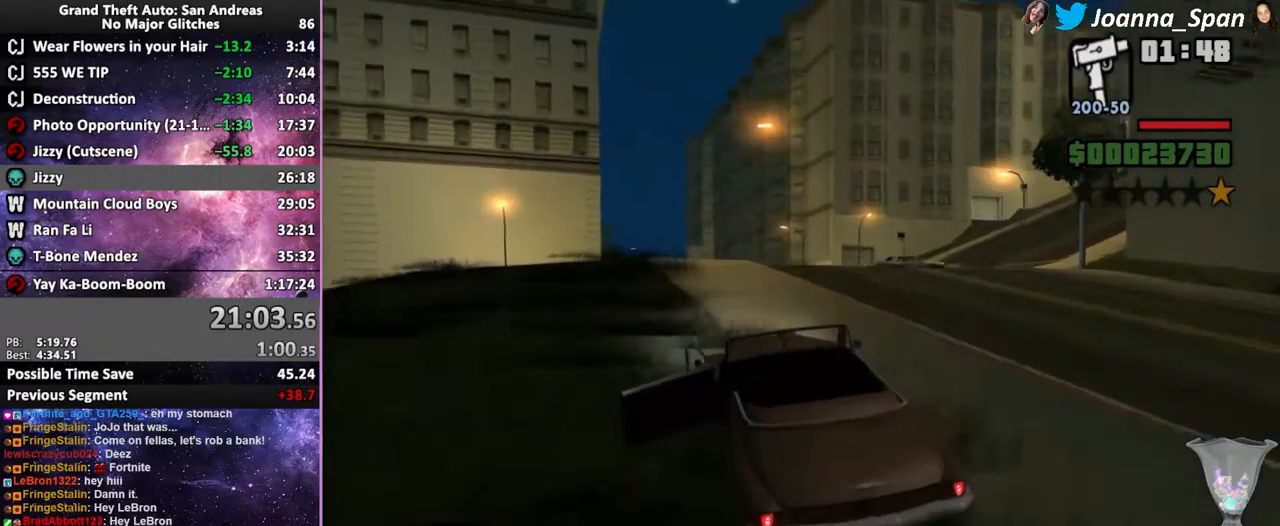
{"keys": ["w"], "mouse": [], "events": []}
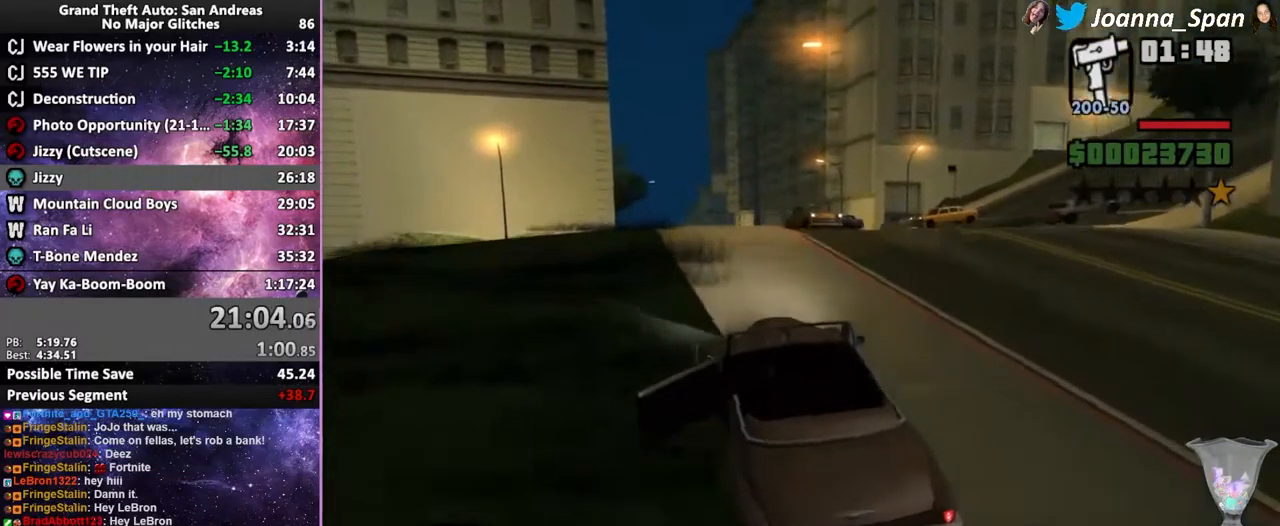
{"keys": ["w"], "mouse": [], "events": [[234, "a", "down"], [234, "f7", "down"], [300, "a", "up"], [300, "f7", "up"]]}
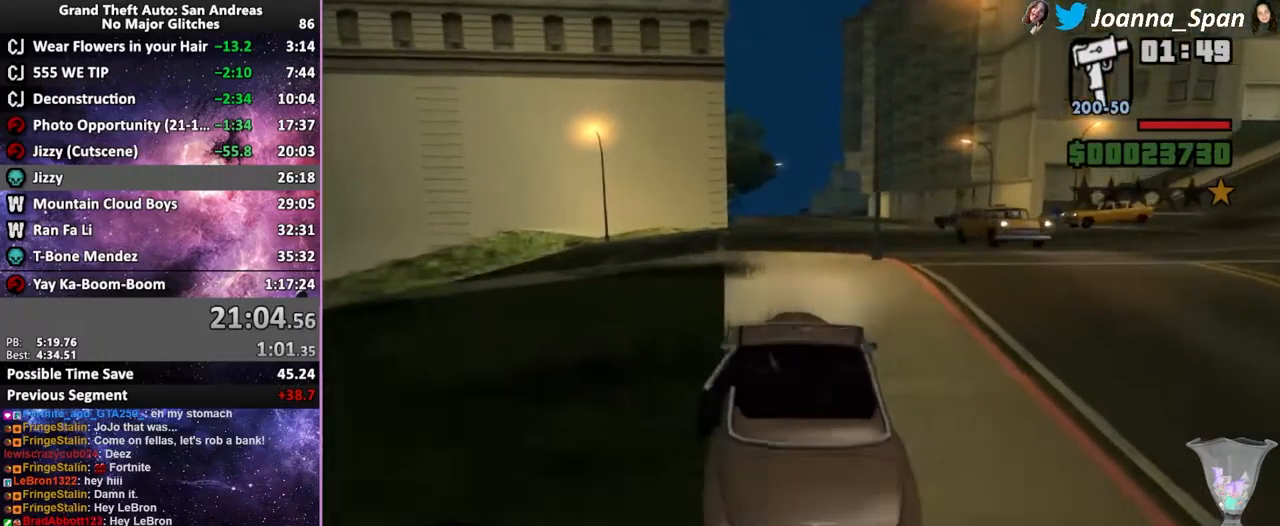
{"keys": ["w"], "mouse": [], "events": []}
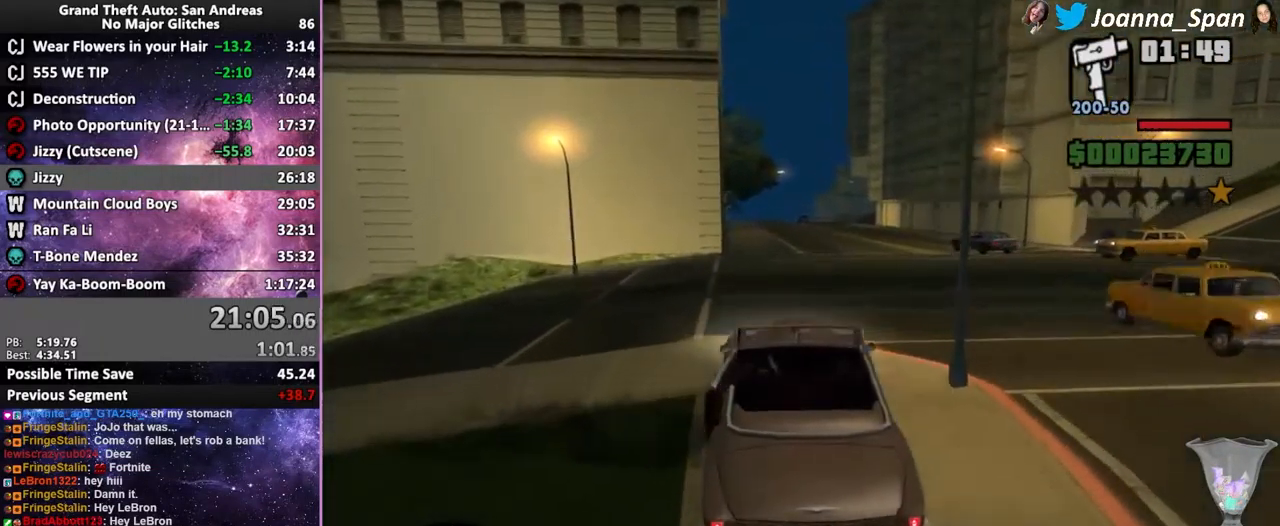
{"keys": ["d", "f8", "w"], "mouse": [], "events": [[484, "d", "down"], [484, "f8", "down"]]}
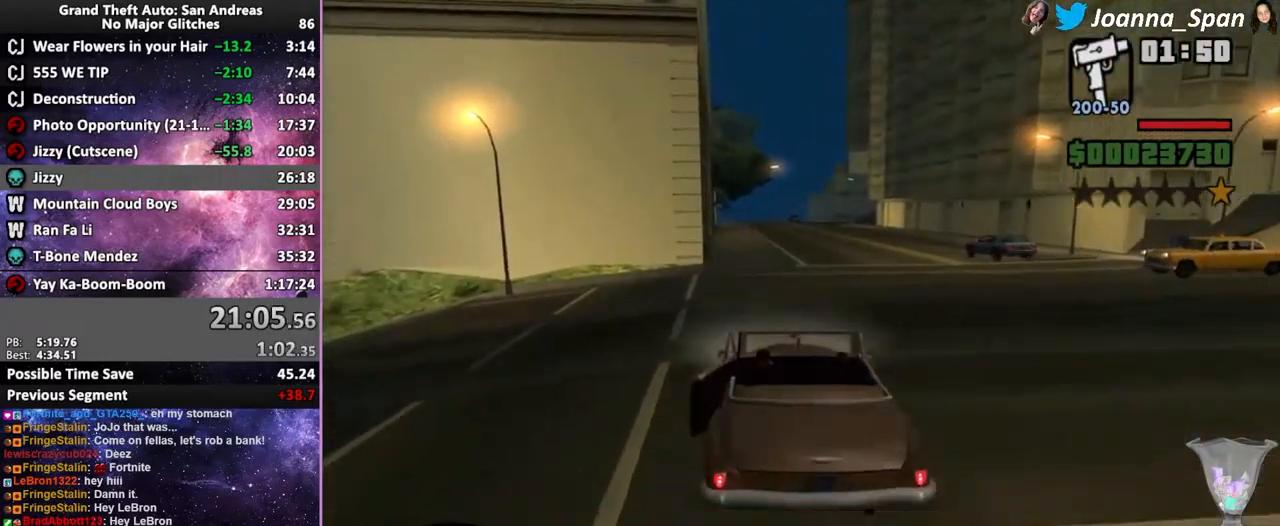
{"keys": ["w"], "mouse": [], "events": [[150, "d", "up"], [150, "f8", "up"]]}
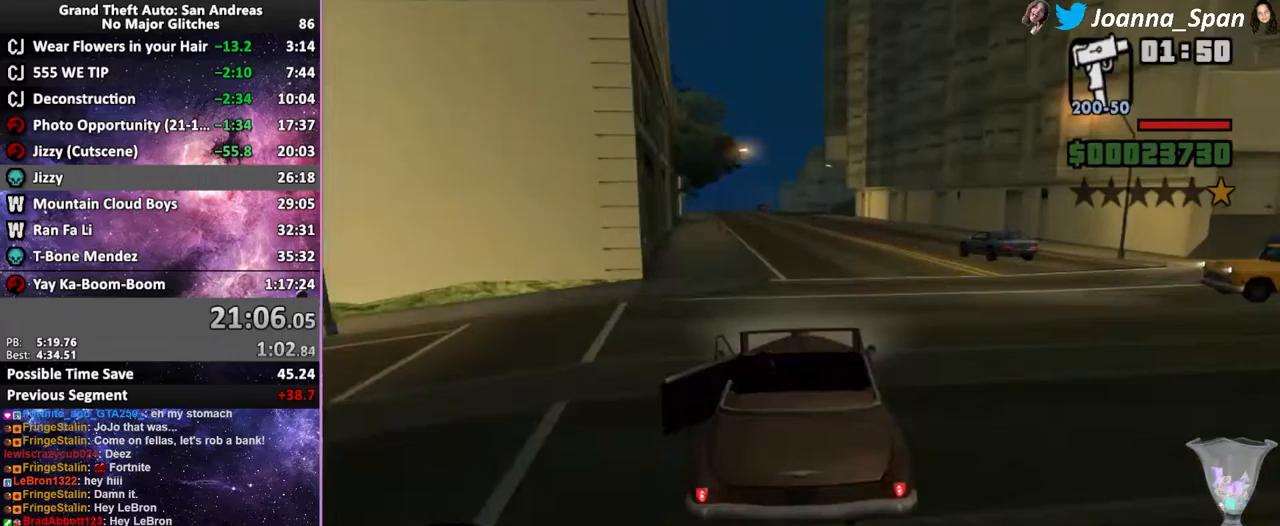
{"keys": ["w"], "mouse": [], "events": []}
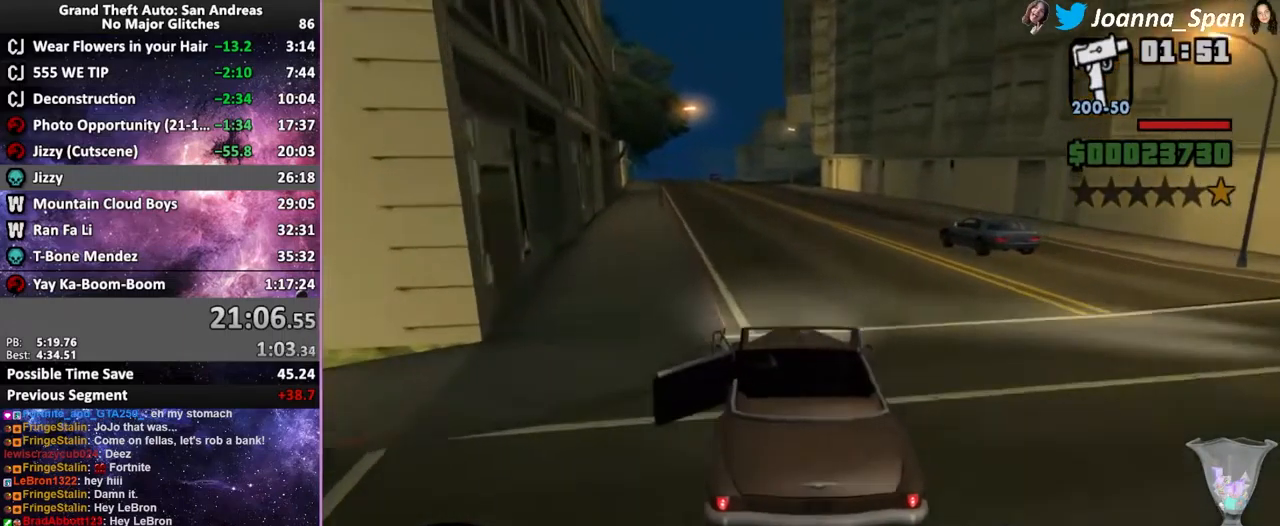
{"keys": ["w"], "mouse": [], "events": [[200, "a", "down"], [200, "f7", "down"], [383, "a", "up"], [383, "f7", "up"]]}
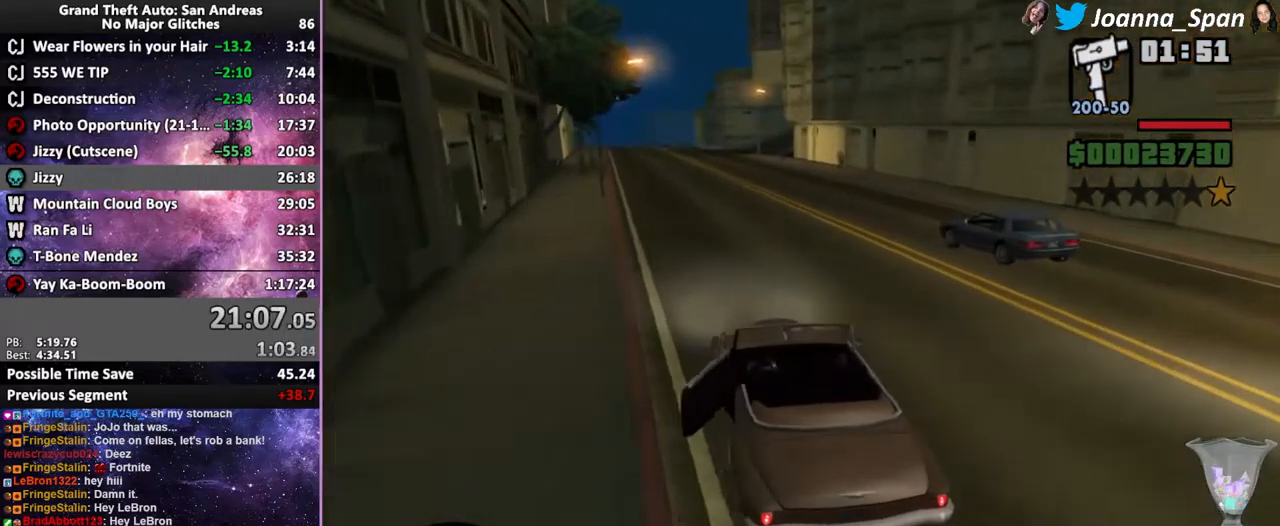
{"keys": ["w"], "mouse": [], "events": [[367, "a", "down"], [367, "f7", "down"], [467, "a", "up"], [467, "f7", "up"]]}
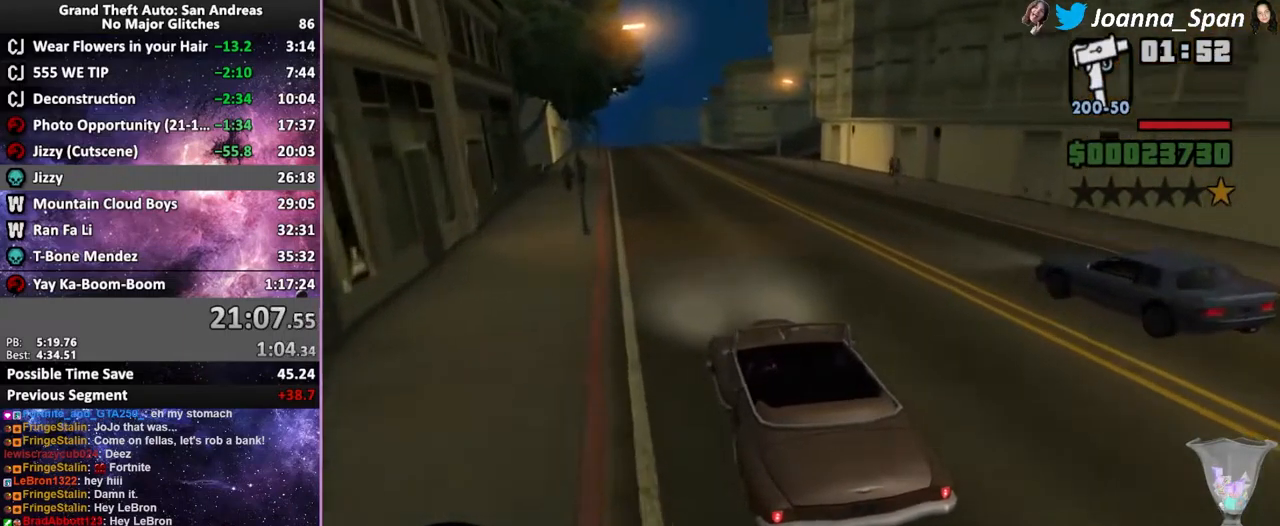
{"keys": ["w"], "mouse": [], "events": []}
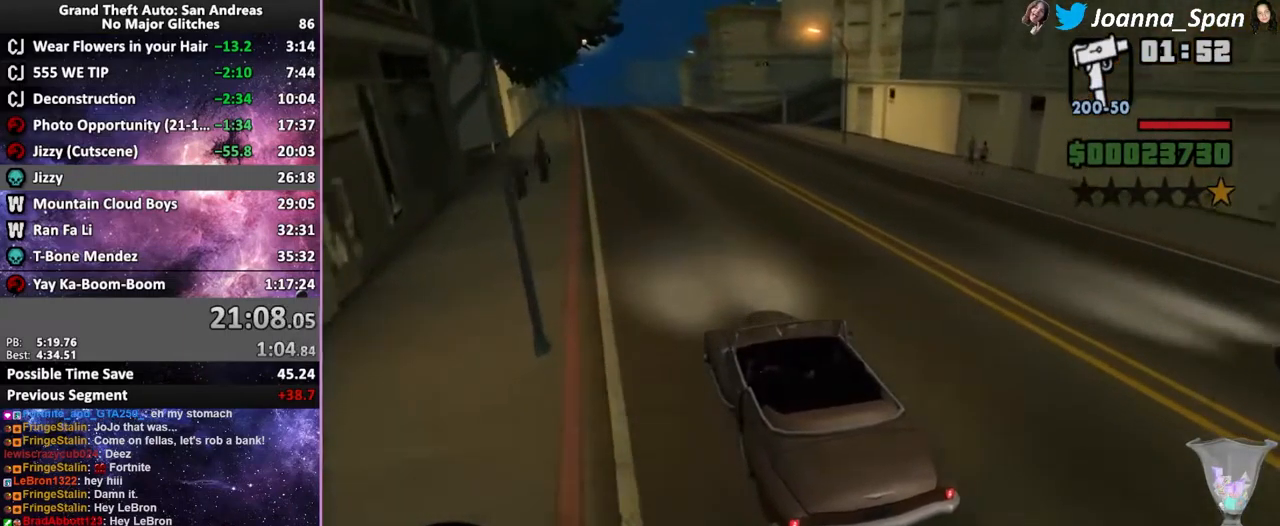
{"keys": ["w"], "mouse": [], "events": []}
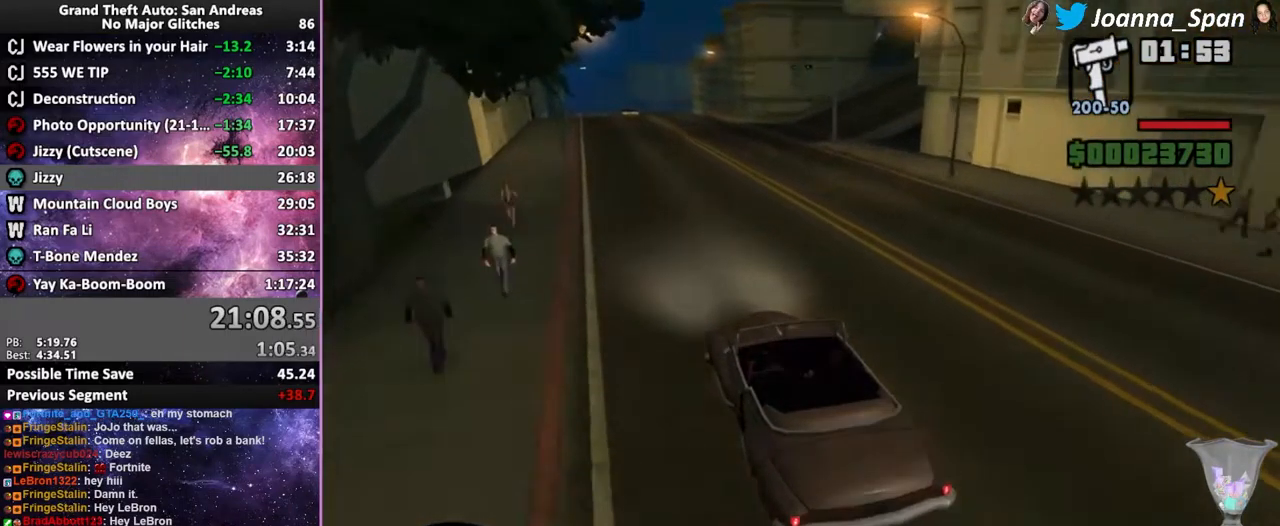
{"keys": ["w"], "mouse": [], "events": []}
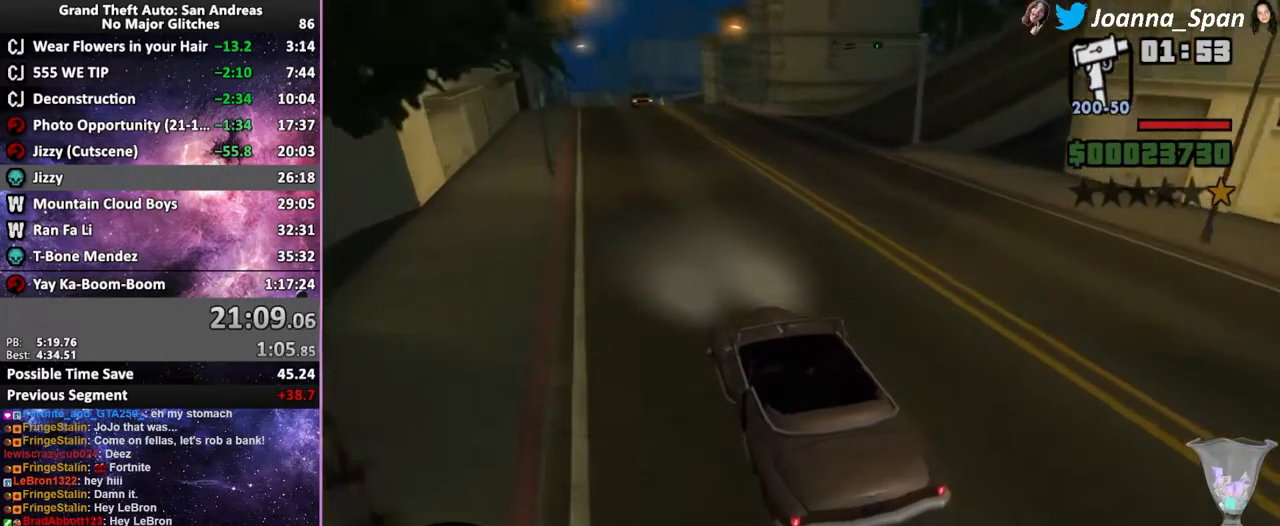
{"keys": ["w"], "mouse": [], "events": [[67, "a", "down"], [67, "f7", "down"], [167, "a", "up"], [167, "f7", "up"]]}
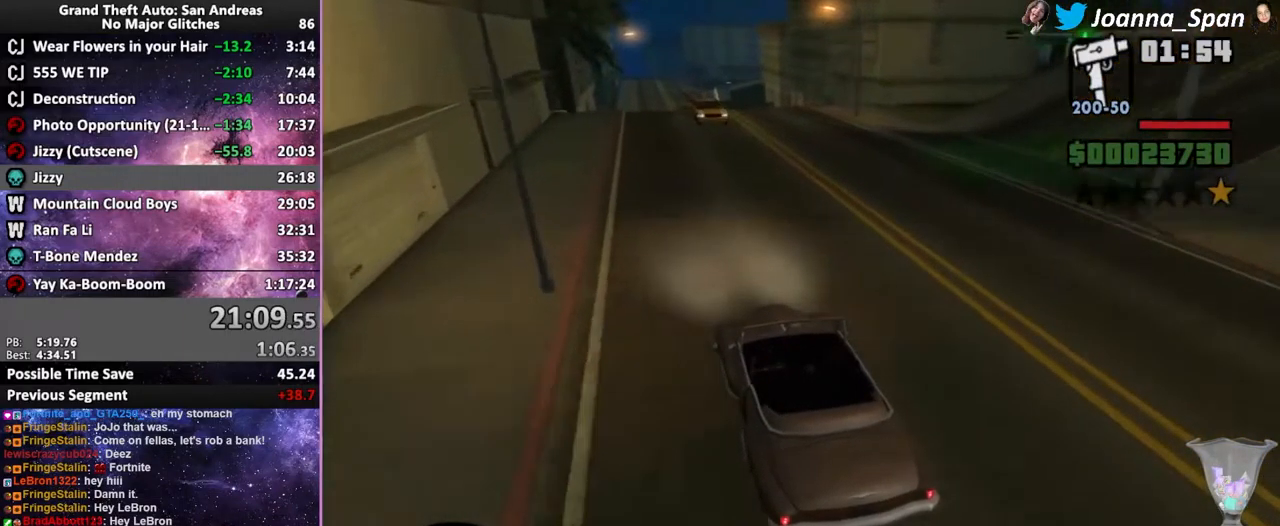
{"keys": ["d", "f8", "w"], "mouse": [], "events": [[183, "a", "down"], [183, "f7", "down"], [333, "a", "up"], [333, "f7", "up"], [467, "d", "down"], [467, "f8", "down"]]}
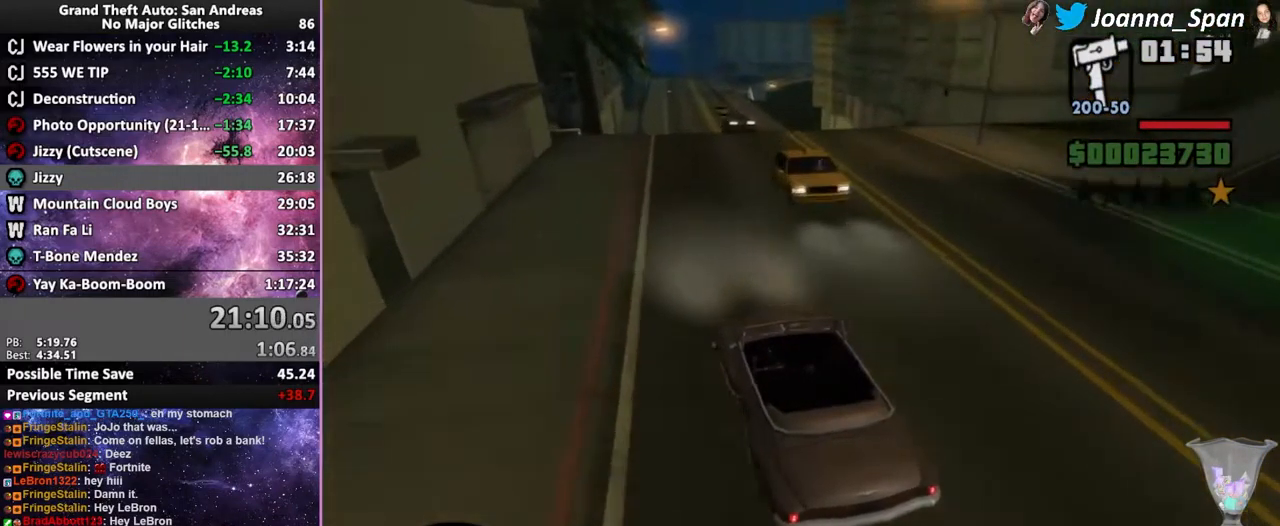
{"keys": ["w"], "mouse": [], "events": [[167, "d", "up"], [167, "f8", "up"]]}
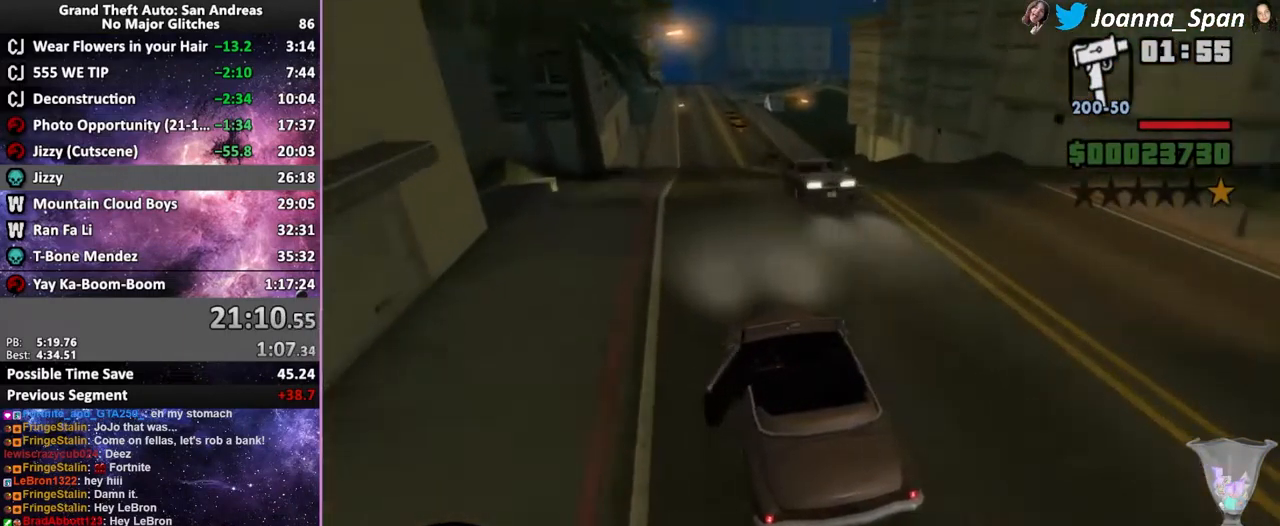
{"keys": ["w"], "mouse": [], "events": []}
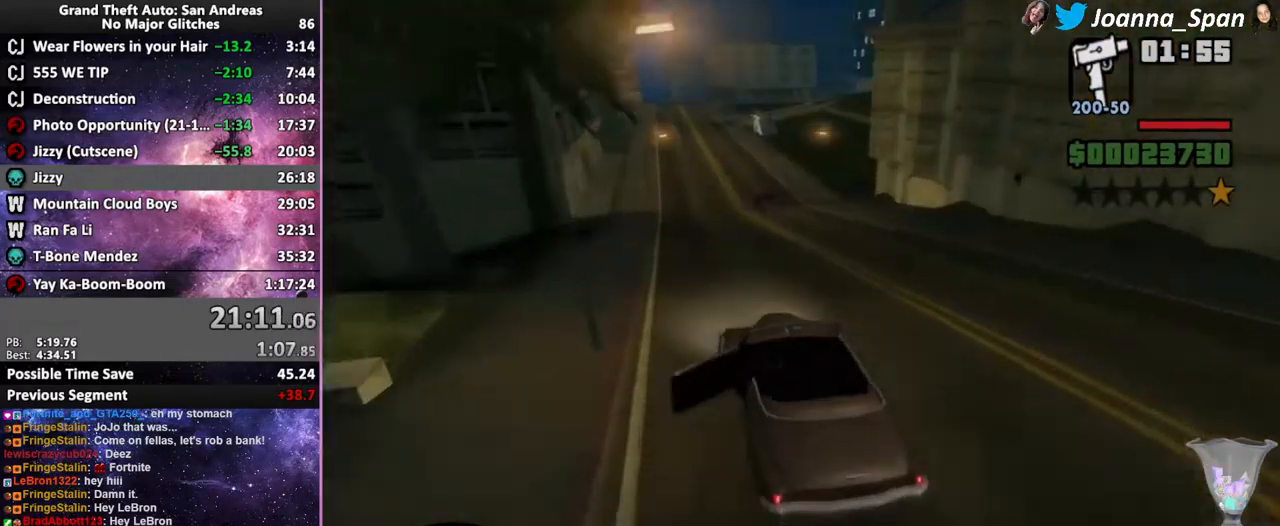
{"keys": ["a", "f7", "w"], "mouse": [], "events": [[500, "a", "down"], [500, "f7", "down"]]}
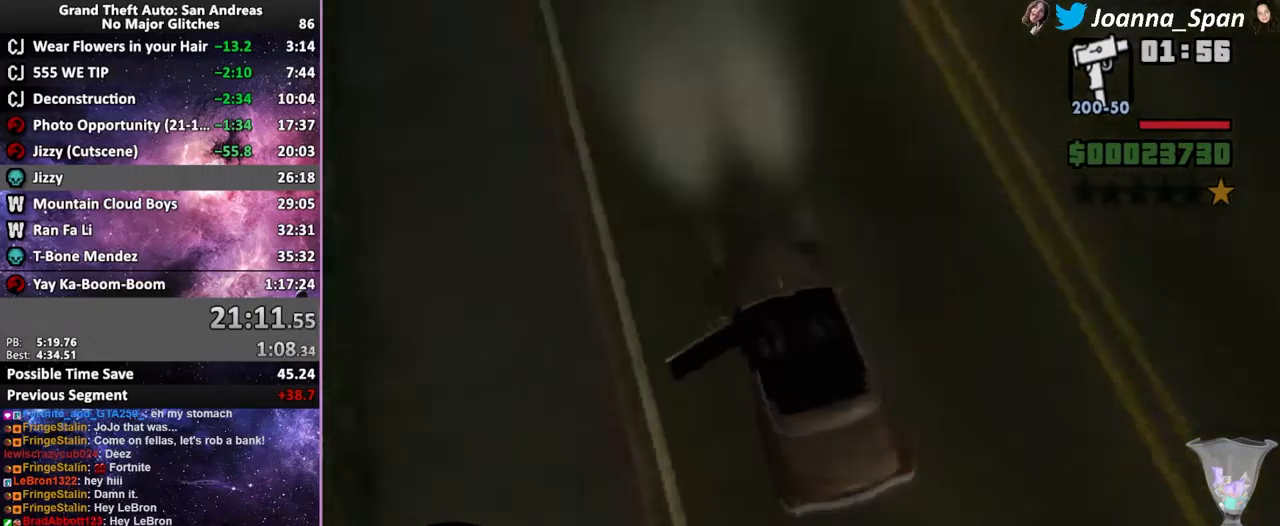
{"keys": ["d", "f8", "w"], "mouse": [], "events": [[100, "a", "up"], [100, "f7", "up"], [467, "d", "down"], [467, "f8", "down"]]}
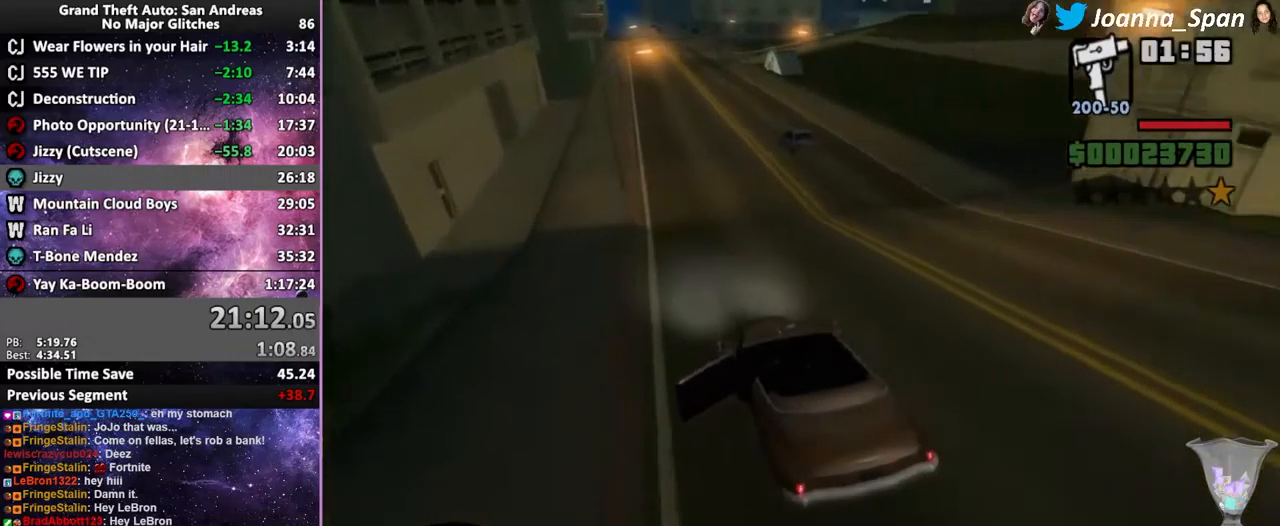
{"keys": ["w"], "mouse": [], "events": [[100, "d", "up"], [100, "f8", "up"]]}
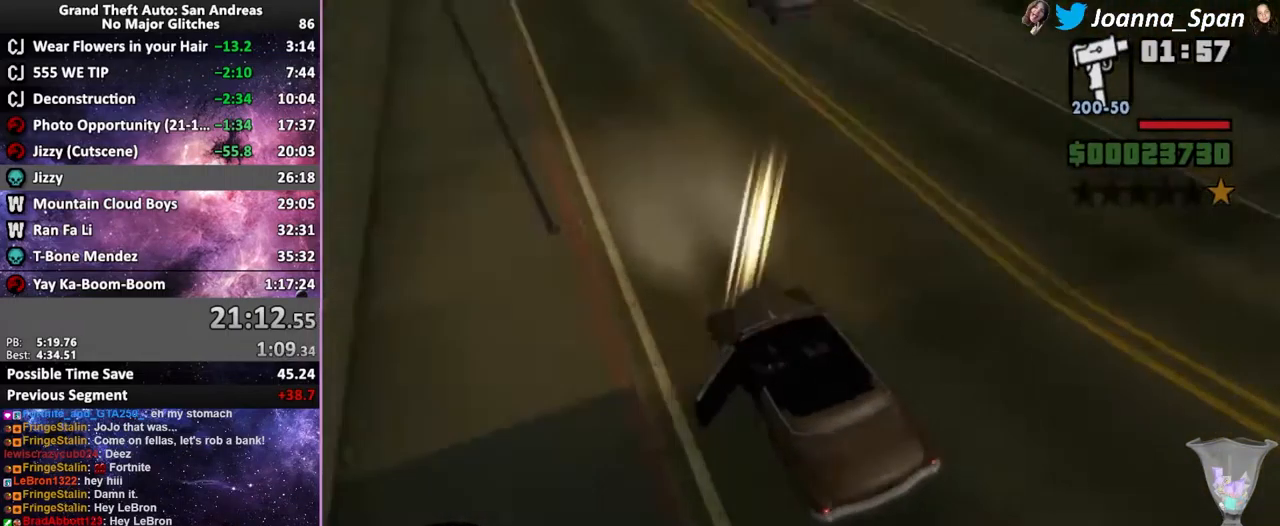
{"keys": ["w"], "mouse": [], "events": []}
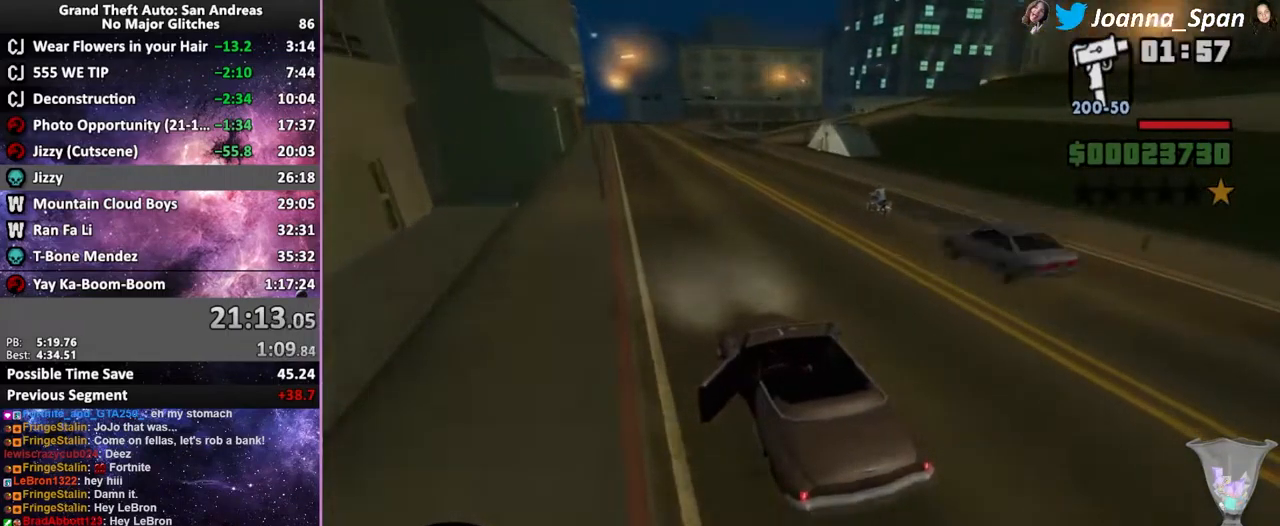
{"keys": ["w"], "mouse": [], "events": []}
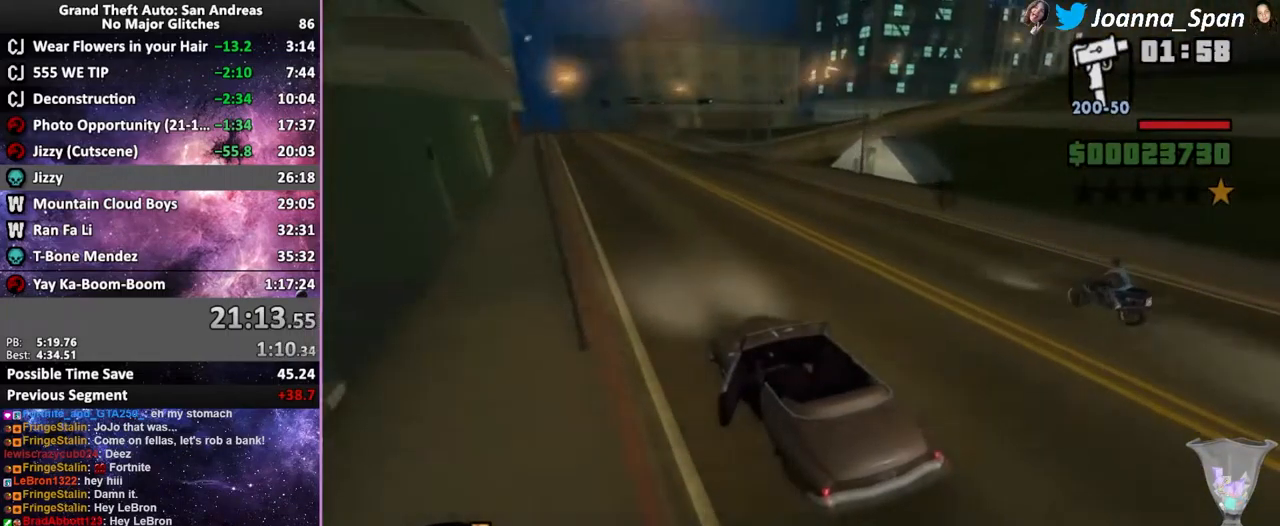
{"keys": ["w"], "mouse": [], "events": []}
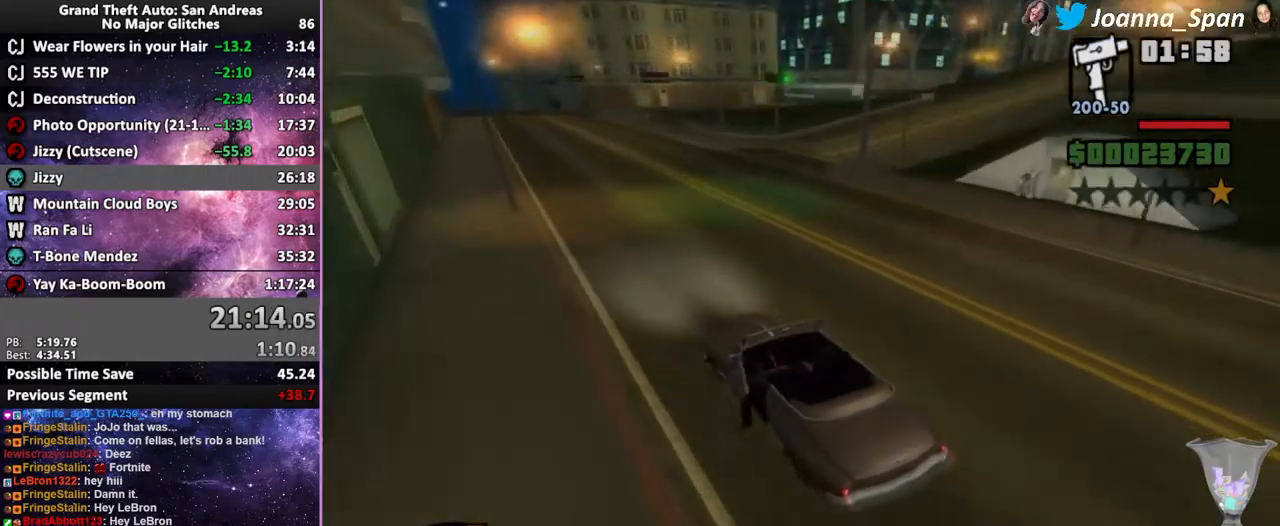
{"keys": ["d", "f8", "w"], "mouse": [], "events": [[267, "d", "down"], [267, "f8", "down"]]}
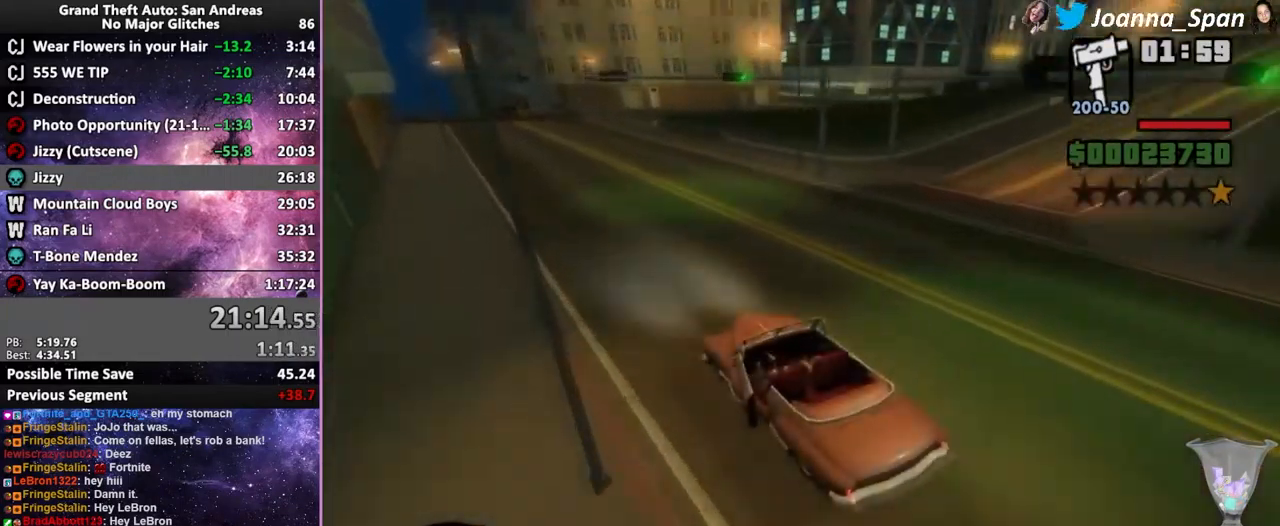
{"keys": ["d", "f8"], "mouse": [], "events": [[367, "w", "up"]]}